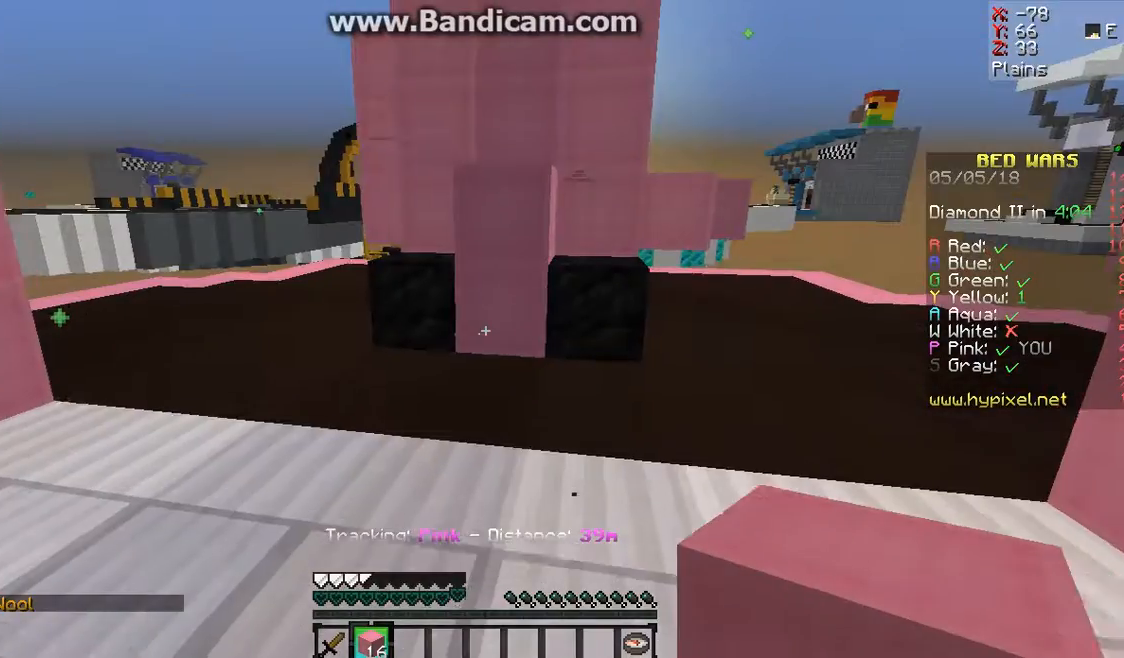
Gameplay with keyboard and mouse; each line is a JSON object with the keys and mouse buttons held at the frame after it. "events" lists presses ("down") and releases ("up") of "a", "d", "s", "space", "w", "mouse_left" and "mouse_right" between this image and that frame as [ms after this image, input, new state], when the widget could be followed in between. "mouse_left", "mouse_right" = the "left", "right" buttons of the "mouse" list. No other keys are recorded. Fast repeated clicks can show as one long hold. Mouse movement is not recorded.
{"keys": ["w"], "mouse": [], "events": [[100, "w", "down"]]}
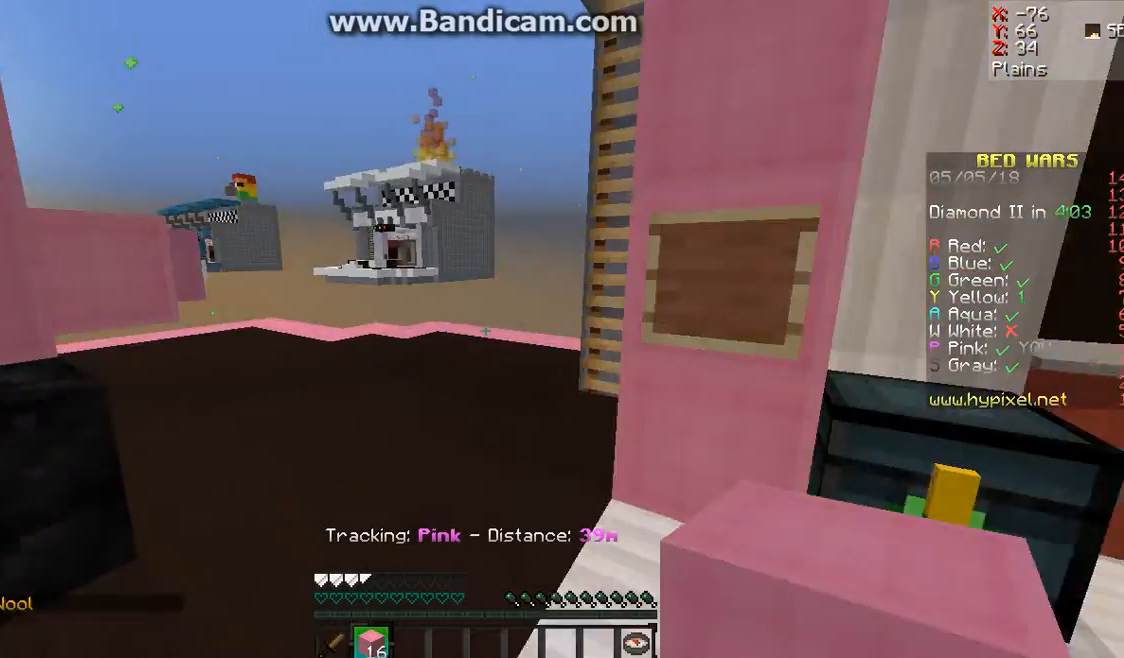
{"keys": ["w"], "mouse": [], "events": []}
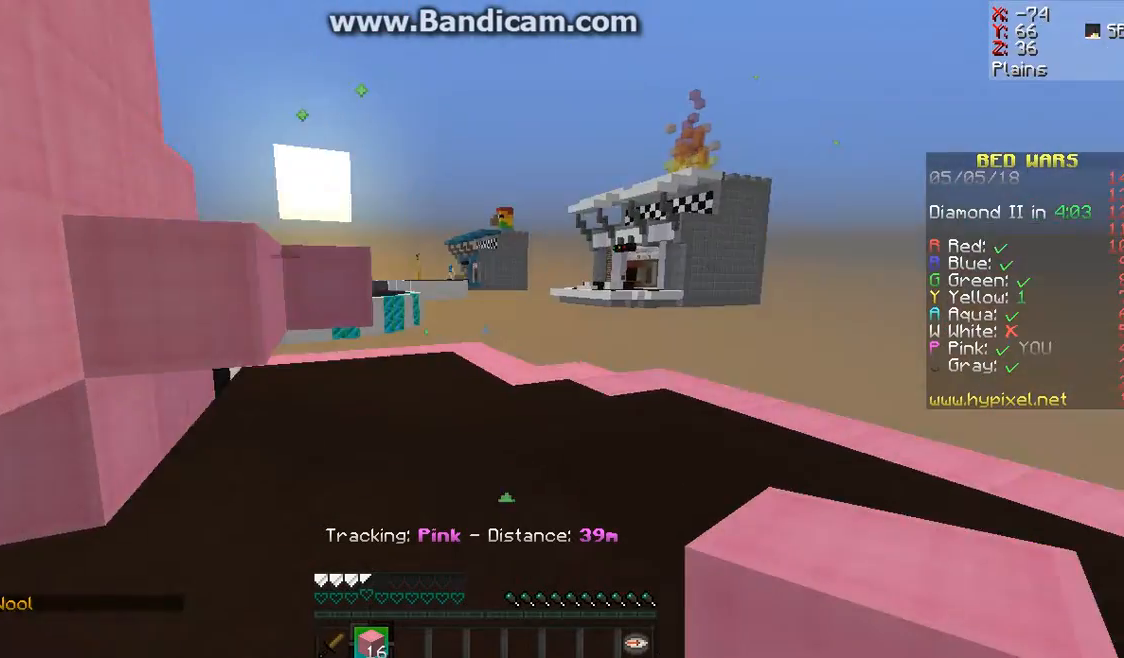
{"keys": ["w"], "mouse": [], "events": []}
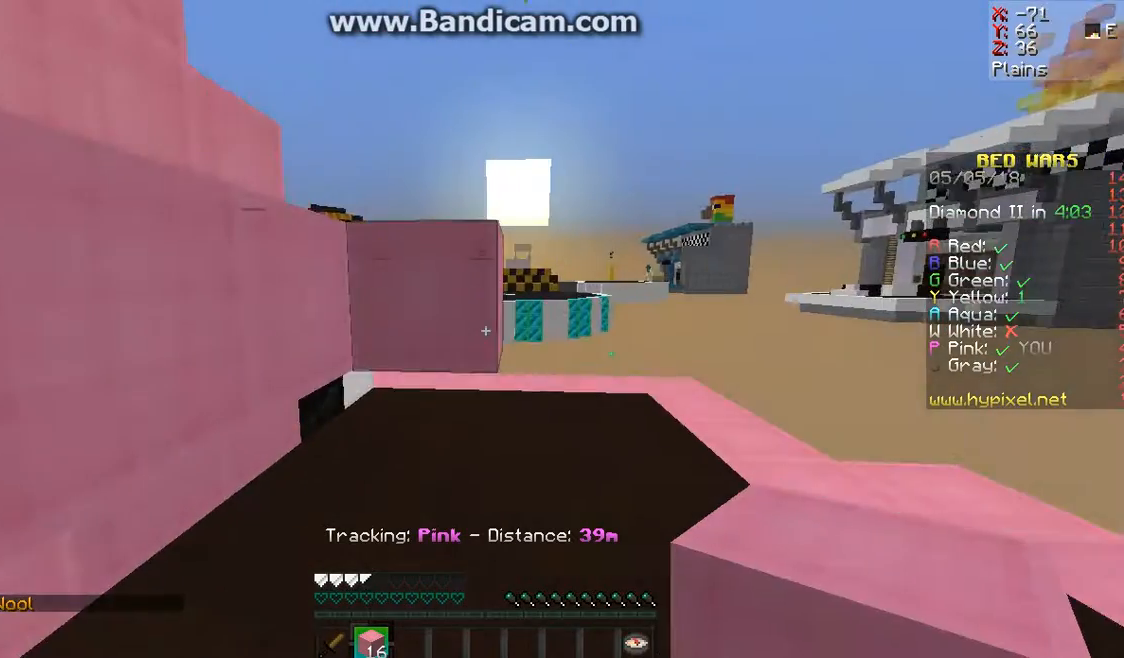
{"keys": ["w"], "mouse": [], "events": []}
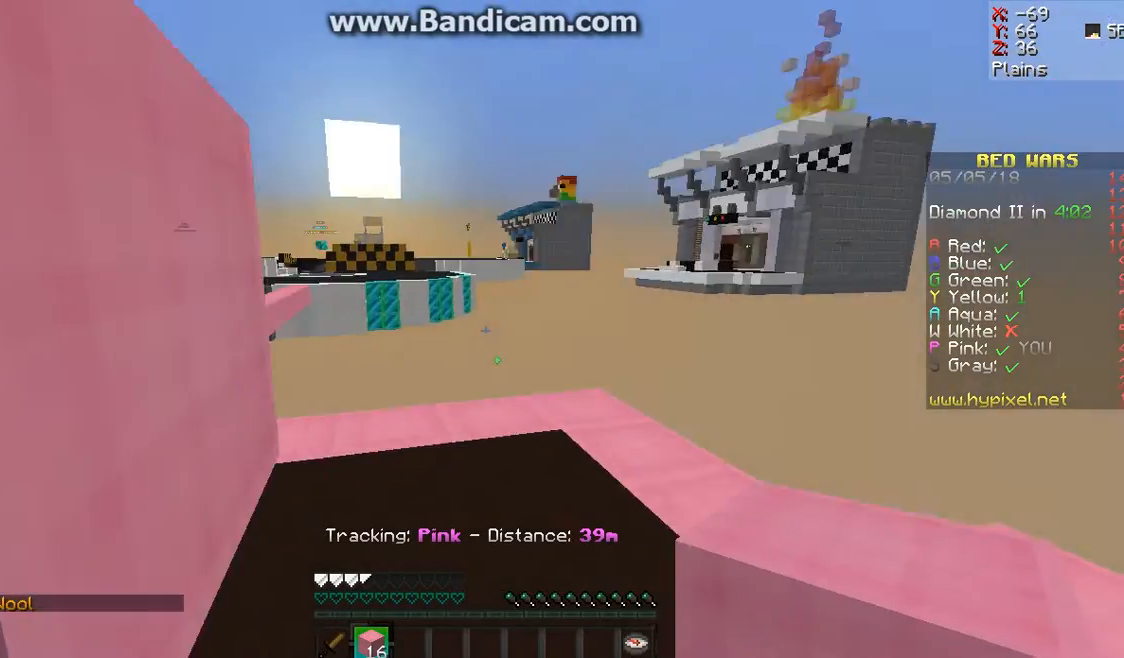
{"keys": ["w"], "mouse": [], "events": []}
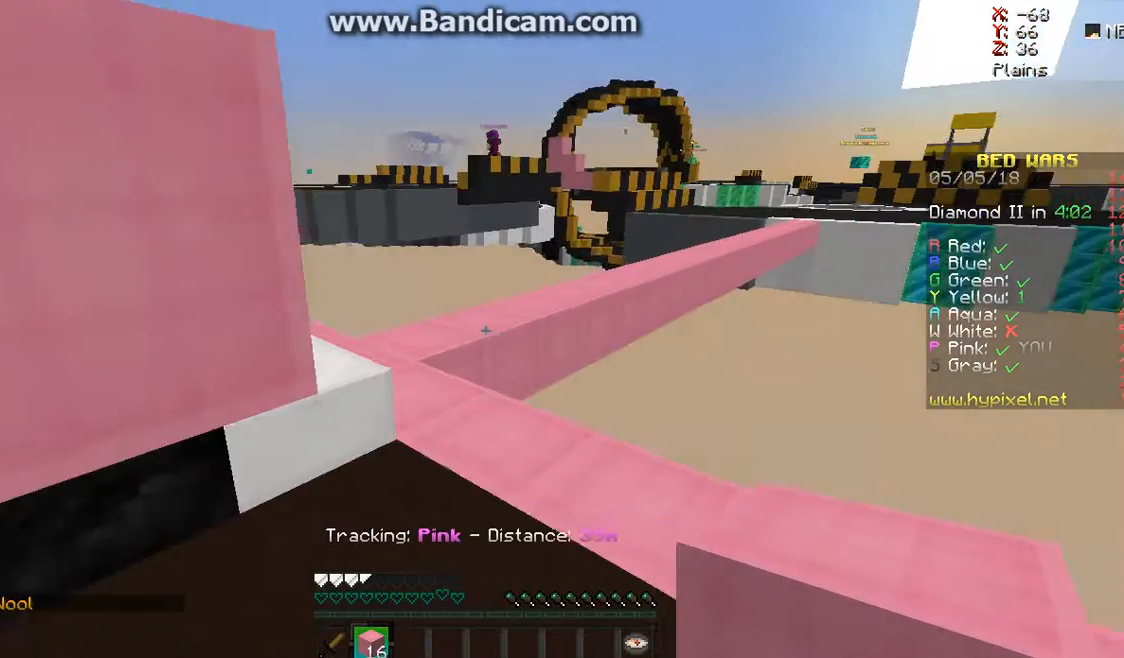
{"keys": ["w"], "mouse": [], "events": [[33, "w", "up"], [267, "w", "down"], [367, "w", "up"], [433, "w", "down"]]}
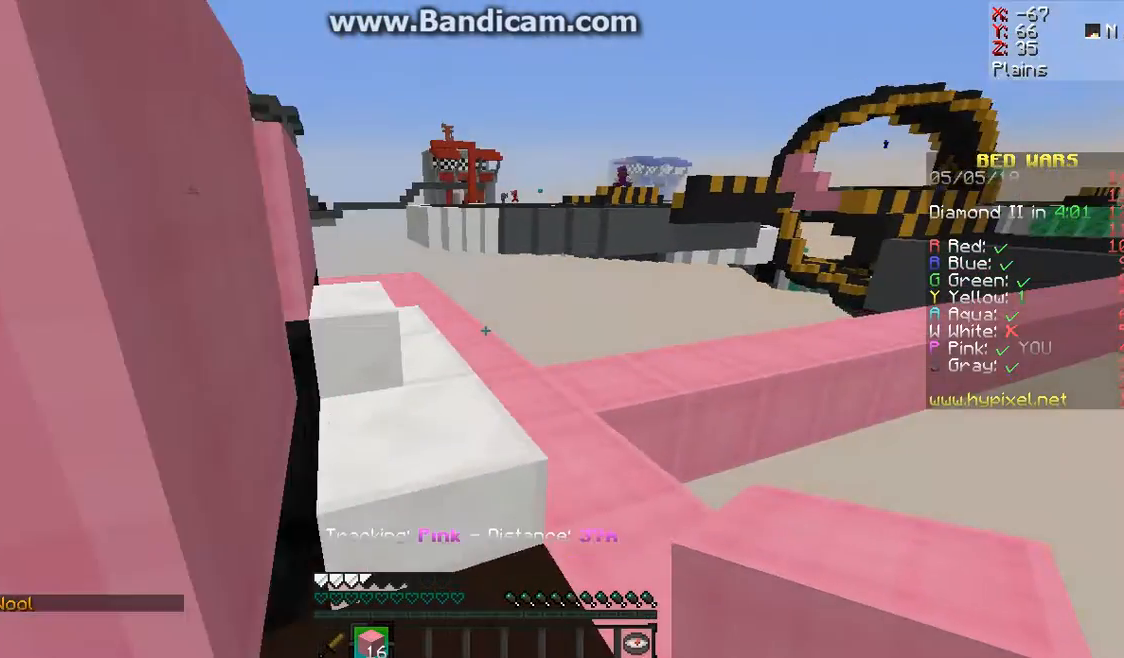
{"keys": ["w"], "mouse": [], "events": []}
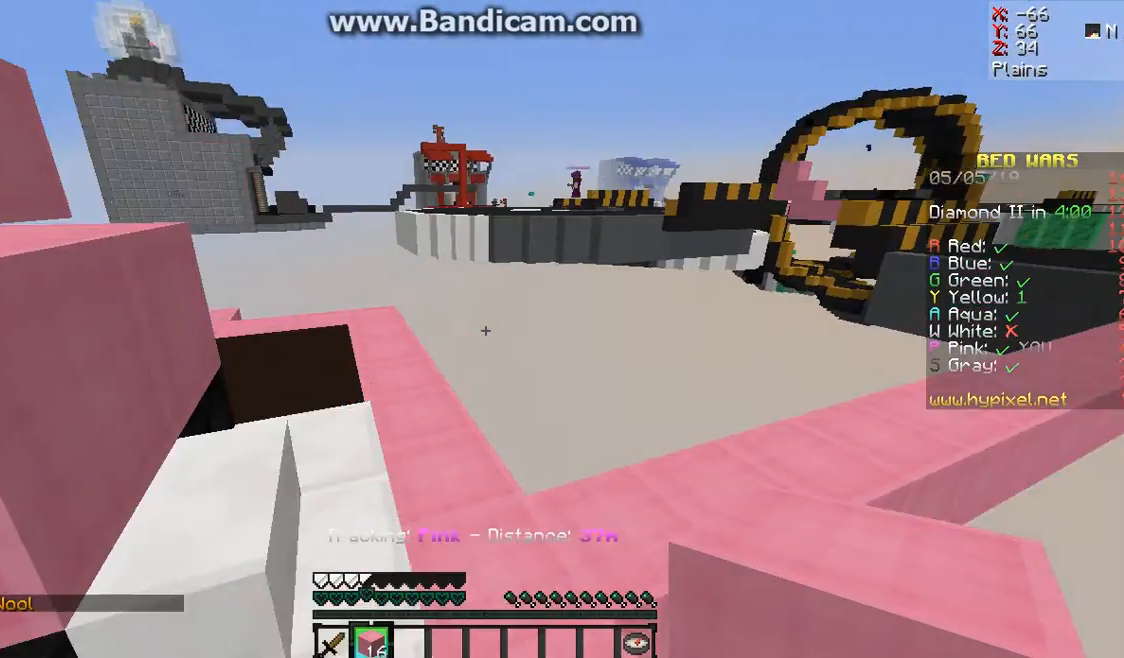
{"keys": ["a"], "mouse": [], "events": [[167, "w", "up"], [367, "a", "down"]]}
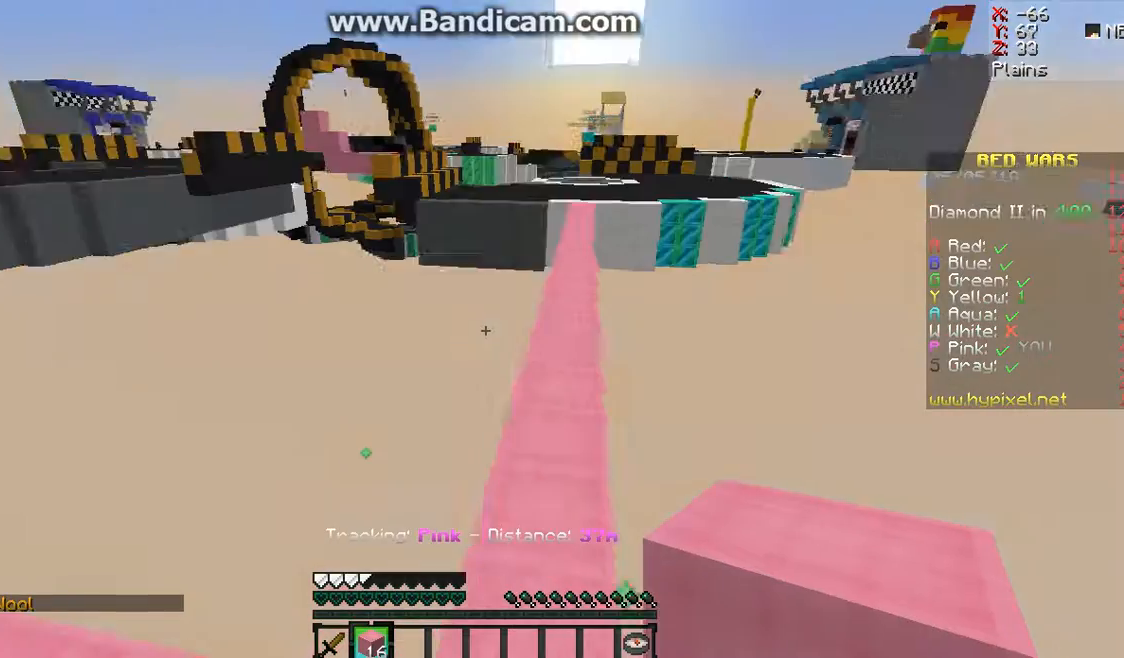
{"keys": [], "mouse": [], "events": [[267, "a", "up"]]}
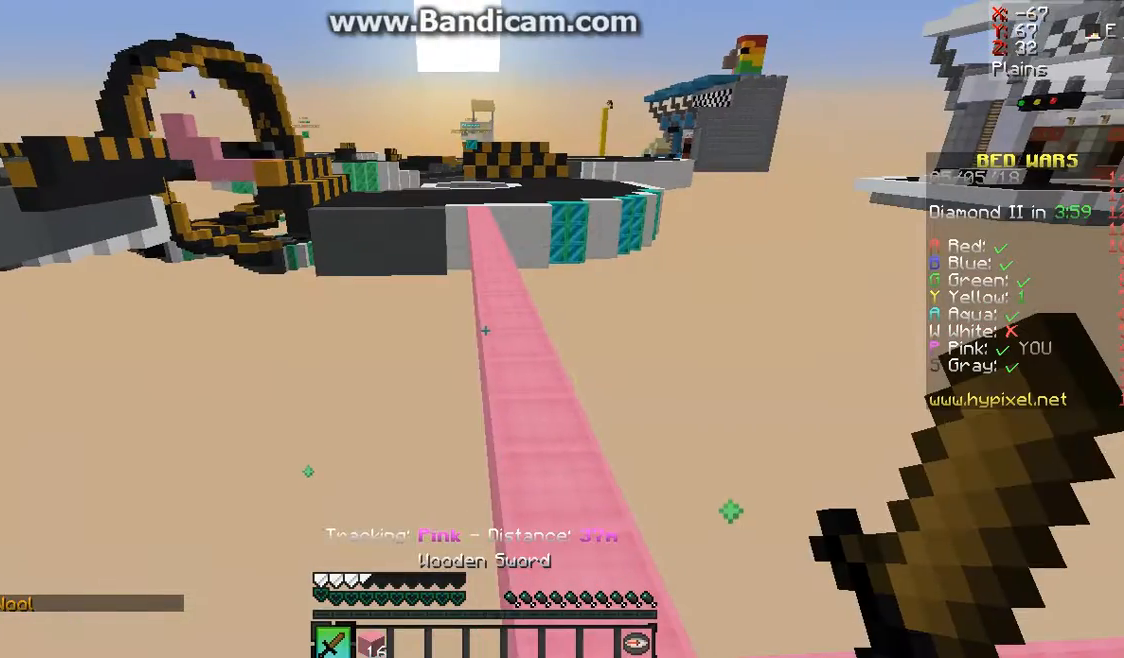
{"keys": ["w"], "mouse": [], "events": [[367, "w", "down"], [400, "w", "up"], [433, "w", "down"]]}
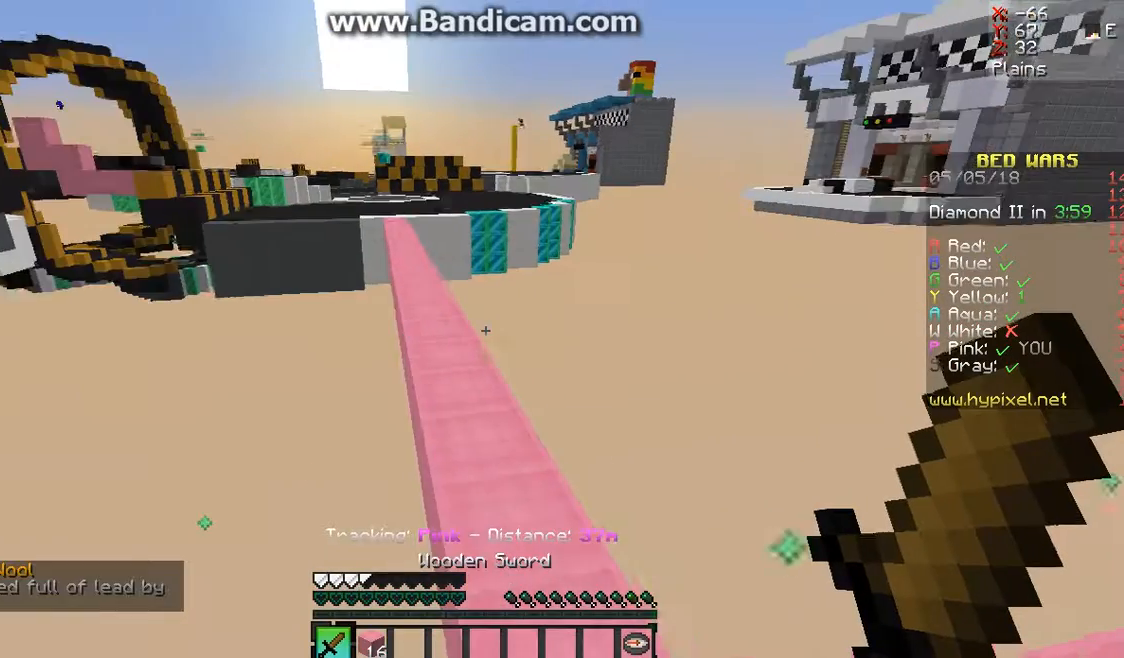
{"keys": ["w"], "mouse": [], "events": []}
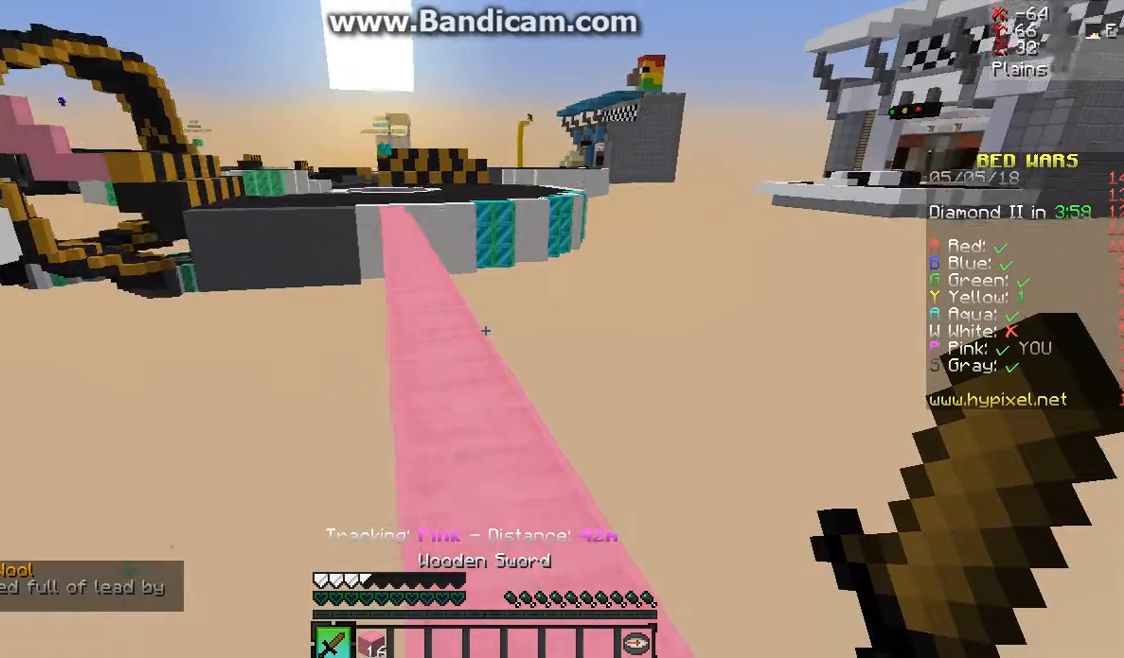
{"keys": ["w"], "mouse": [], "events": [[367, "w", "up"], [433, "w", "down"]]}
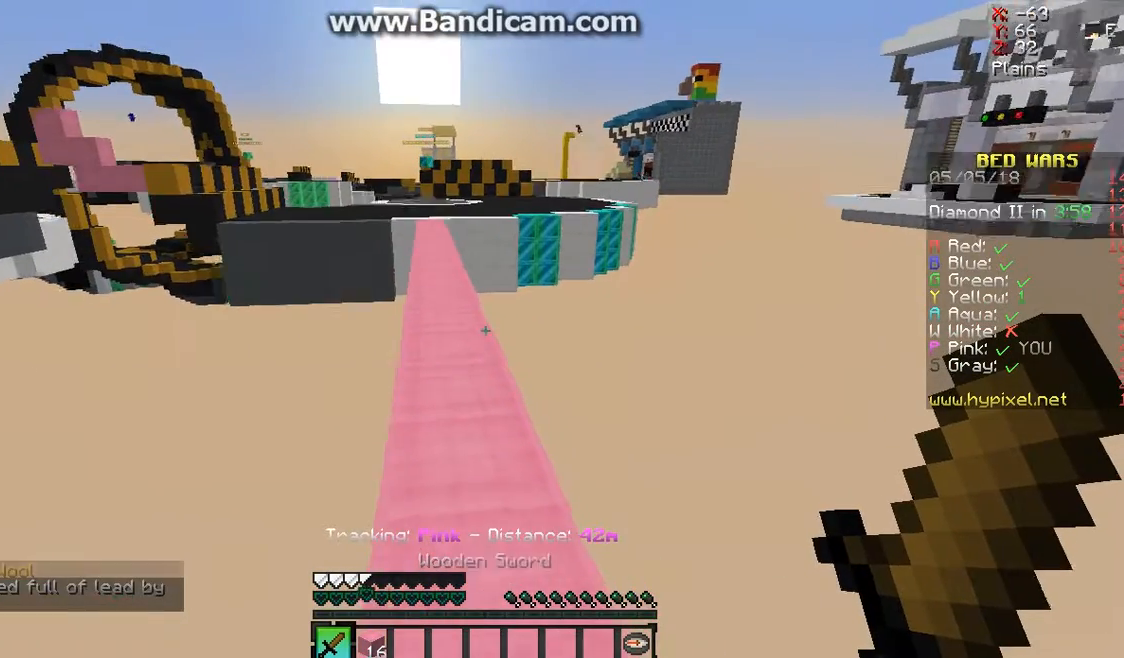
{"keys": [], "mouse": [], "events": [[433, "w", "up"]]}
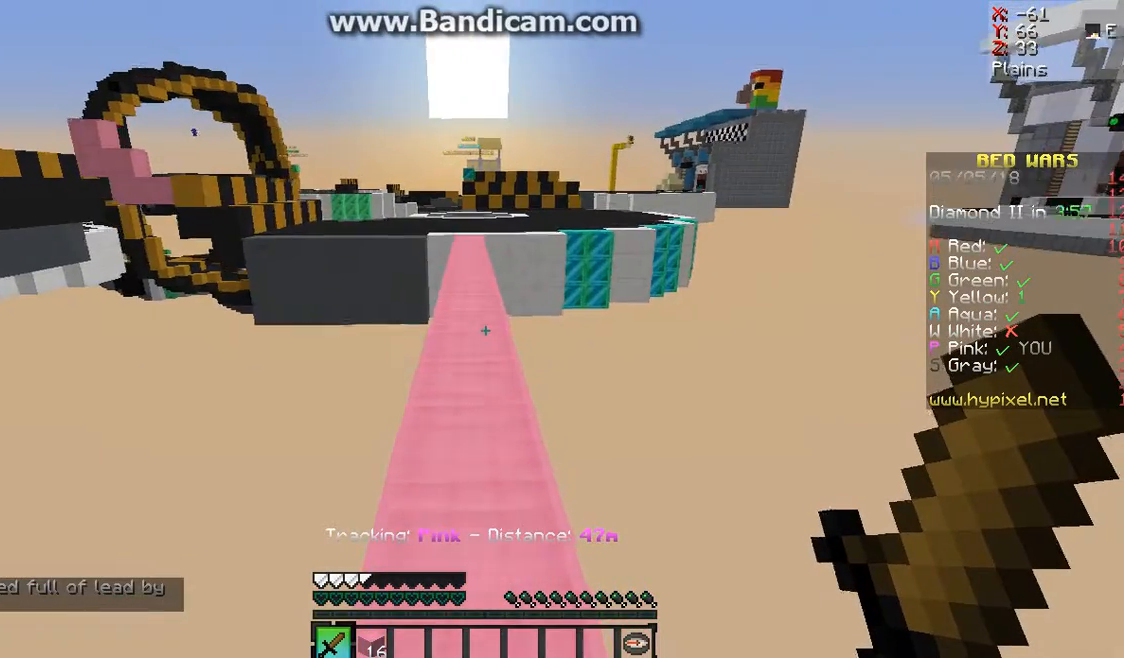
{"keys": ["w"], "mouse": [], "events": [[33, "w", "down"], [133, "w", "up"], [267, "w", "down"]]}
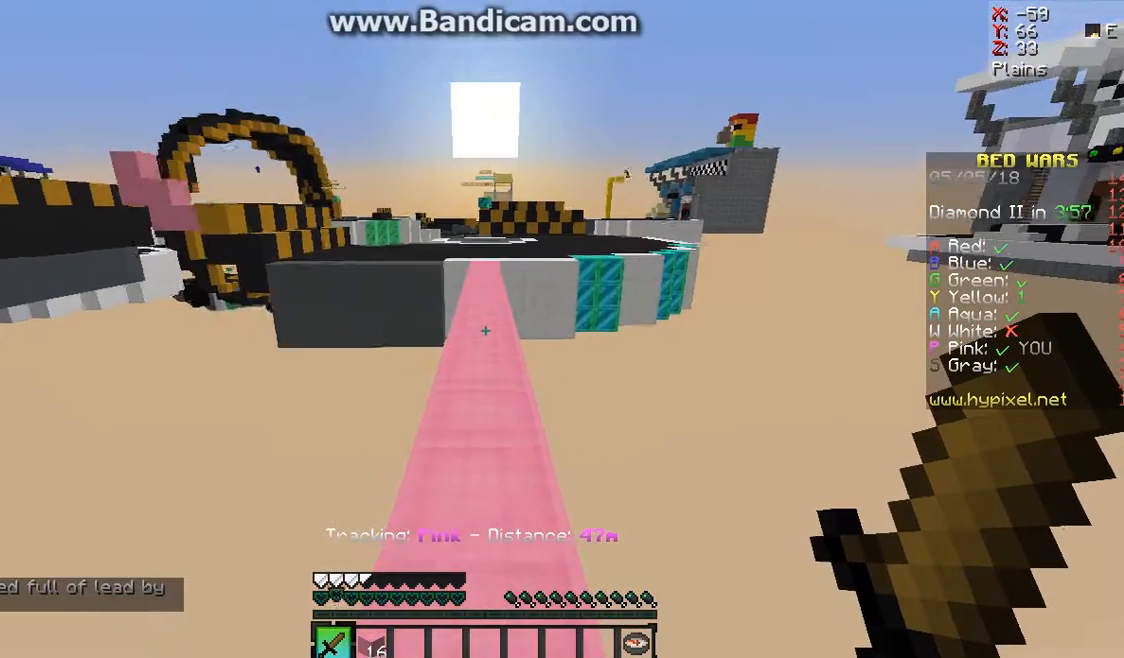
{"keys": ["space", "w"], "mouse": [], "events": [[400, "space", "down"]]}
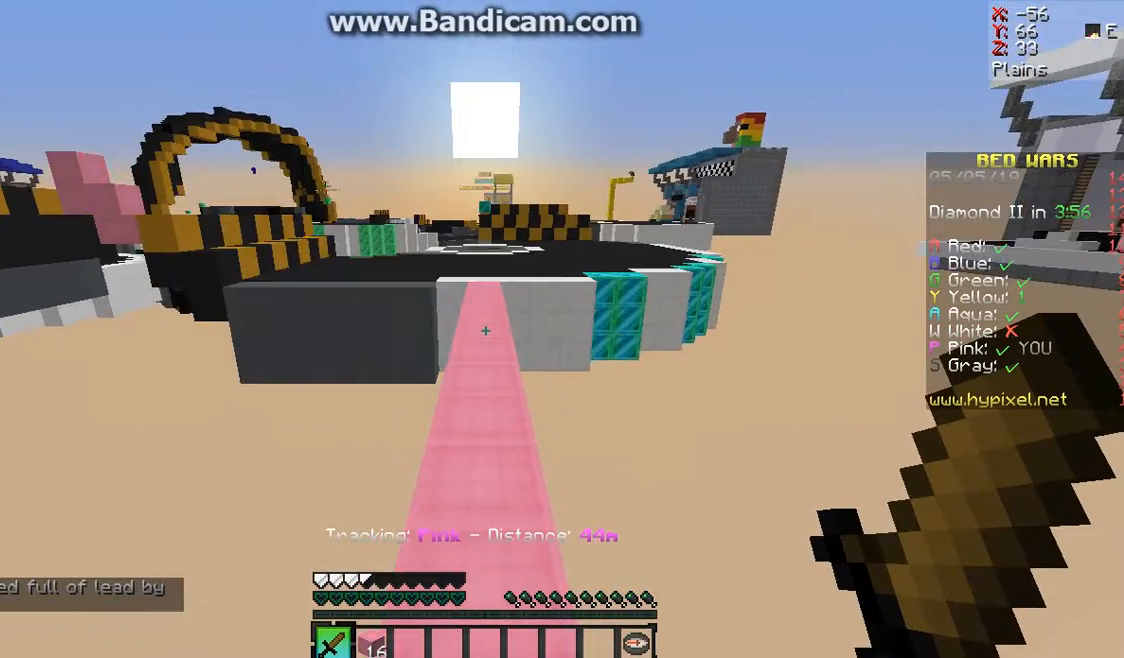
{"keys": ["space", "w"], "mouse": [], "events": []}
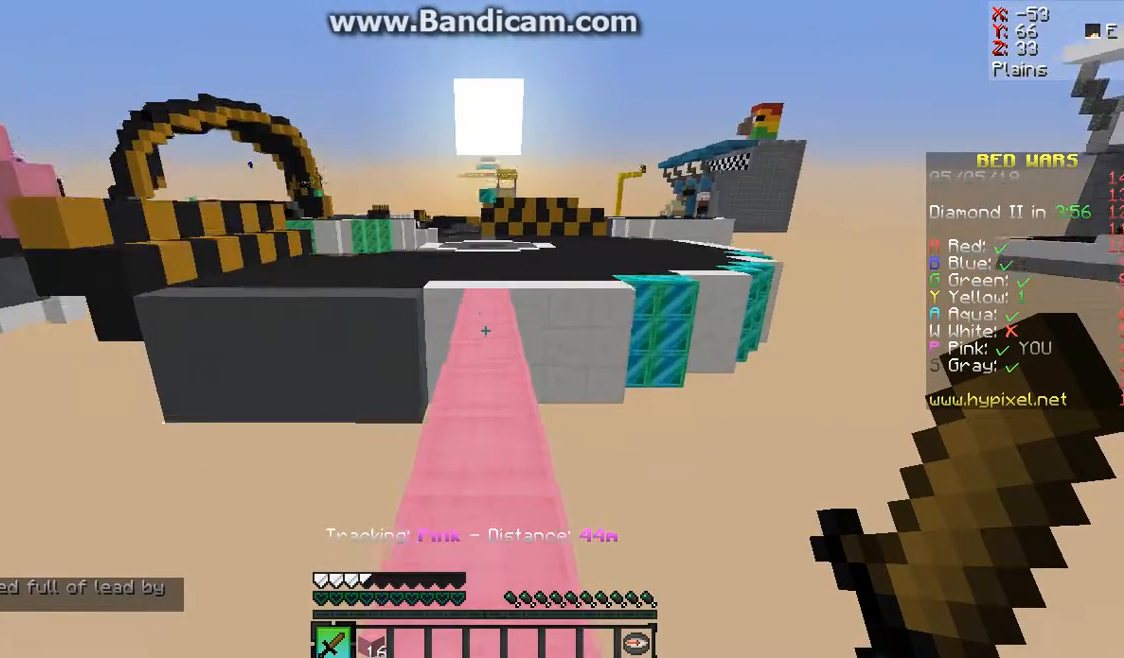
{"keys": ["space", "w"], "mouse": [], "events": []}
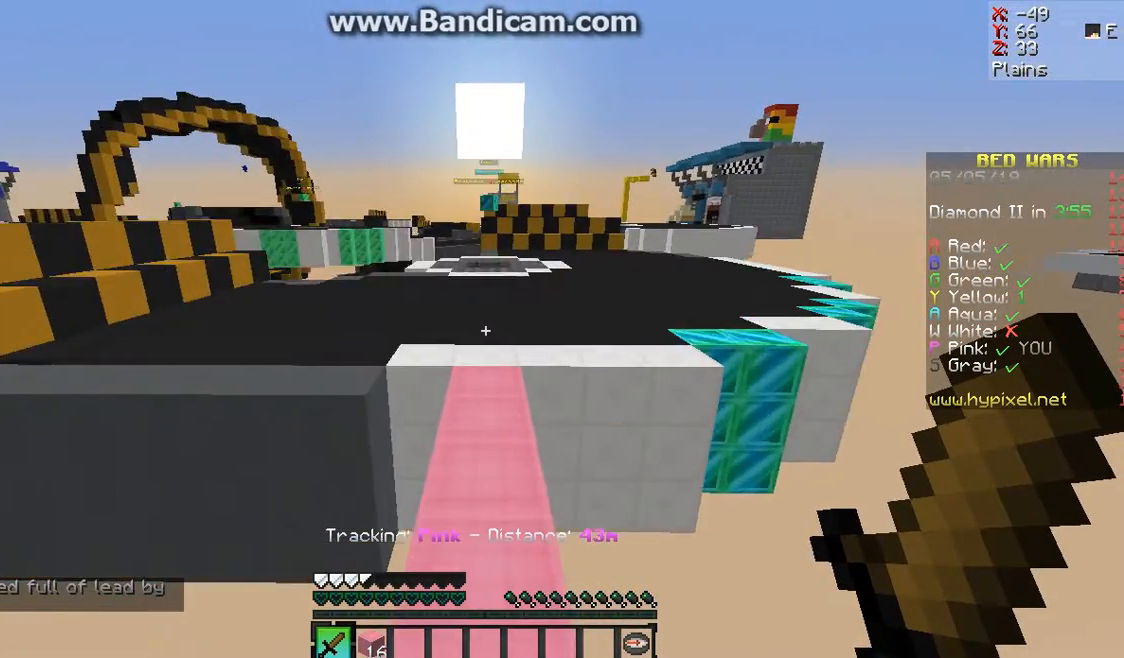
{"keys": ["space", "w"], "mouse": [], "events": []}
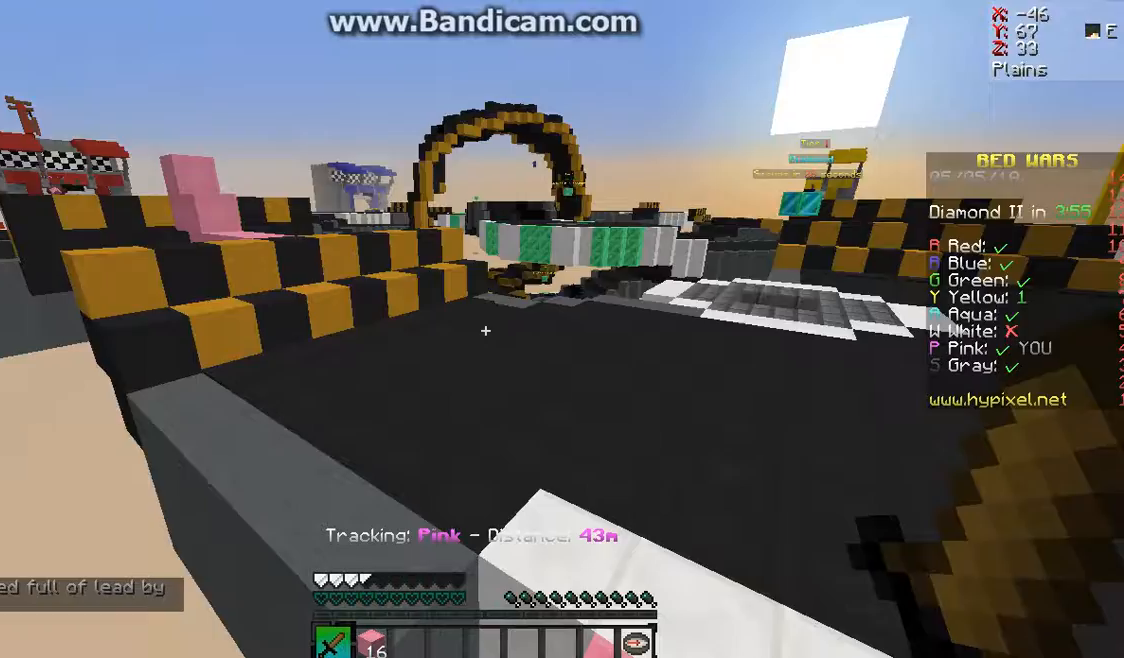
{"keys": ["space", "w"], "mouse": [], "events": []}